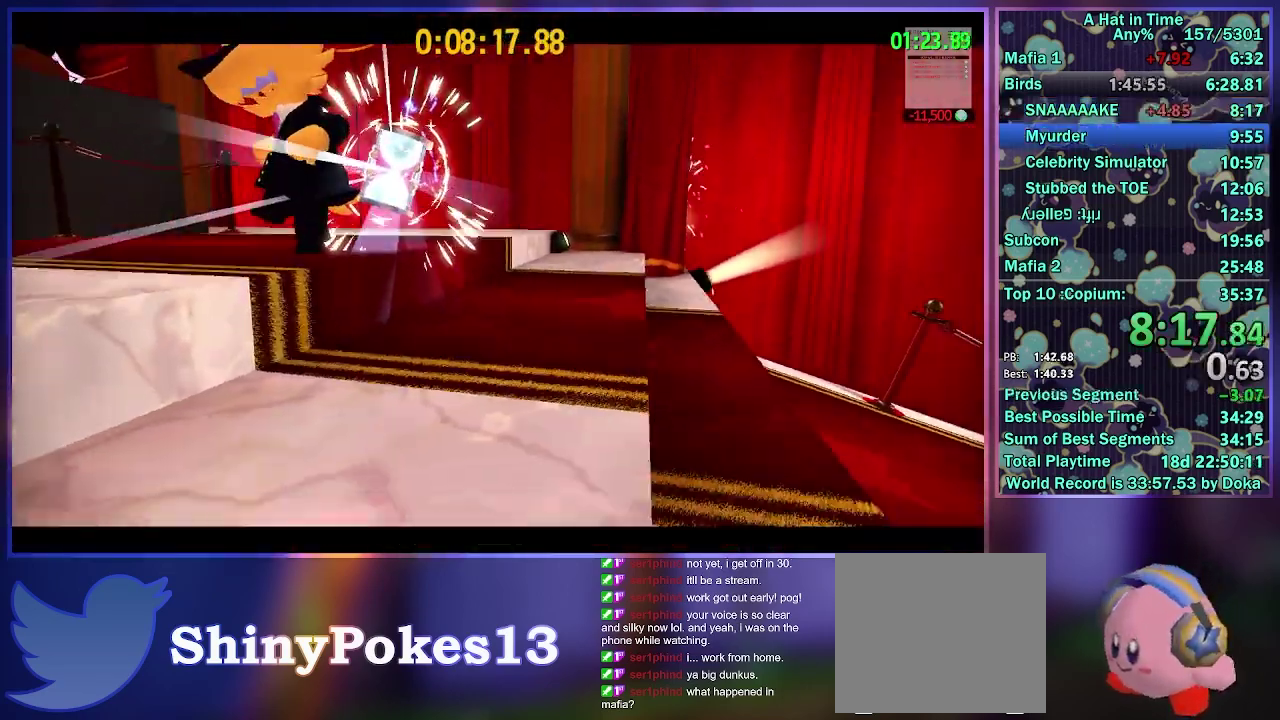
Gameplay with a controller (Xbox layout); each line is a JSON object with the inputs held at the frame after it. "events" lists button and stick changes between this image and that frame as [ms after this image, input, new state], when the widget could be followed in between. Not read: L3 R3.
{"buttons": ["L2"], "left_stick": "center", "right_stick": "center", "events": [[17, "R2", "down"], [33, "A", "down"], [67, "L2", "up"], [100, "A", "up"], [133, "L2", "down"], [183, "A", "down"], [283, "A", "up"], [283, "L2", "up"], [317, "R2", "up"], [467, "L2", "down"]]}
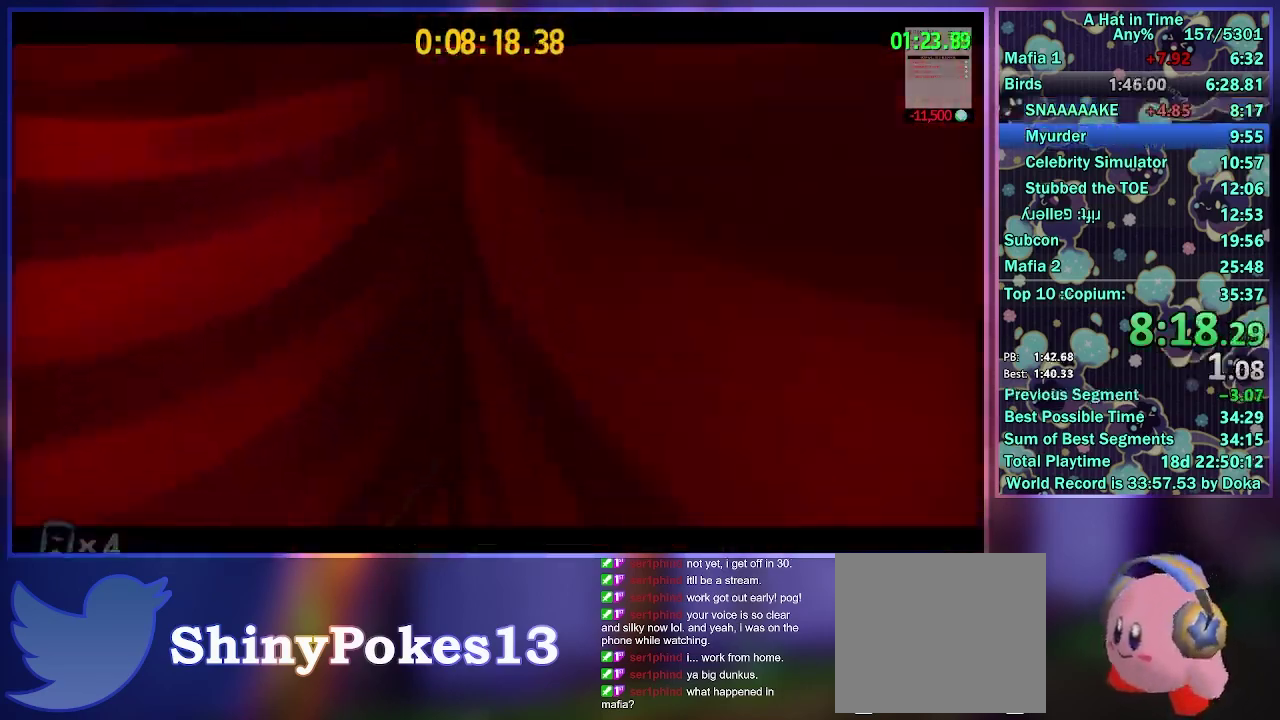
{"buttons": [], "left_stick": "center", "right_stick": "center", "events": [[17, "A", "down"], [33, "R2", "down"], [117, "A", "up"], [133, "L2", "up"], [183, "R2", "up"], [200, "L2", "down"], [333, "L2", "up"]]}
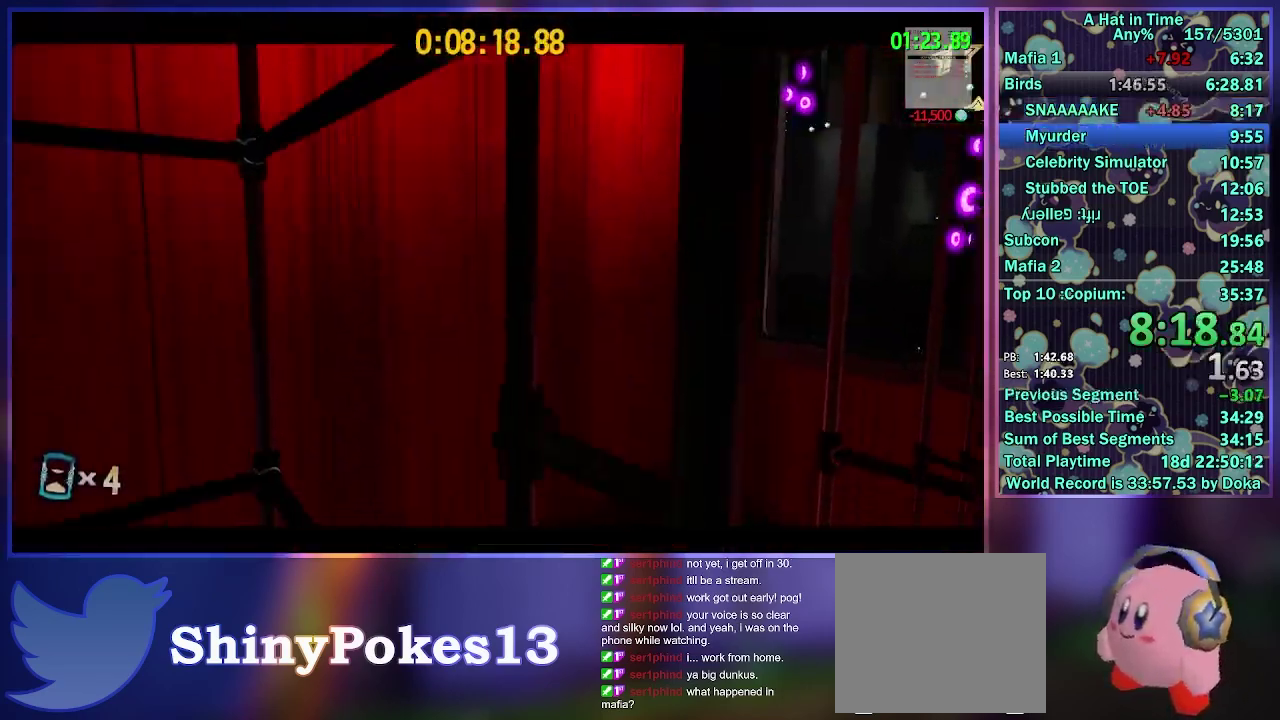
{"buttons": [], "left_stick": "center", "right_stick": "center", "events": []}
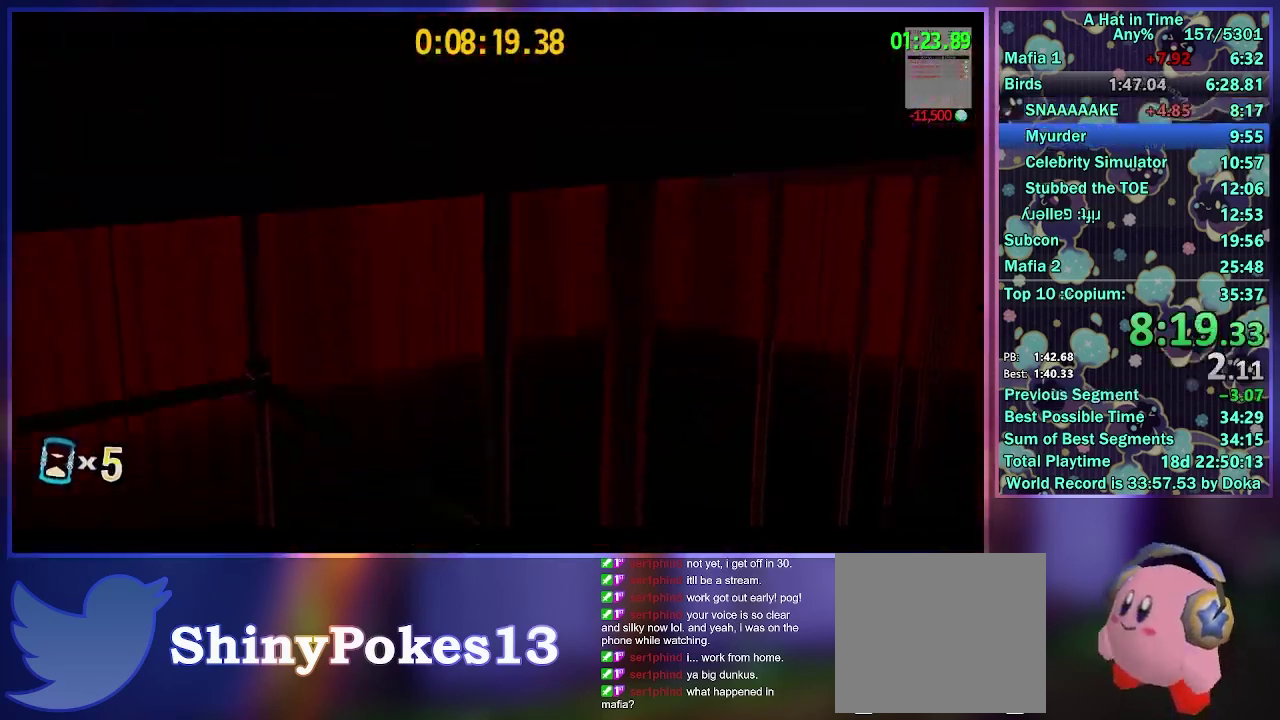
{"buttons": [], "left_stick": "center", "right_stick": "center", "events": []}
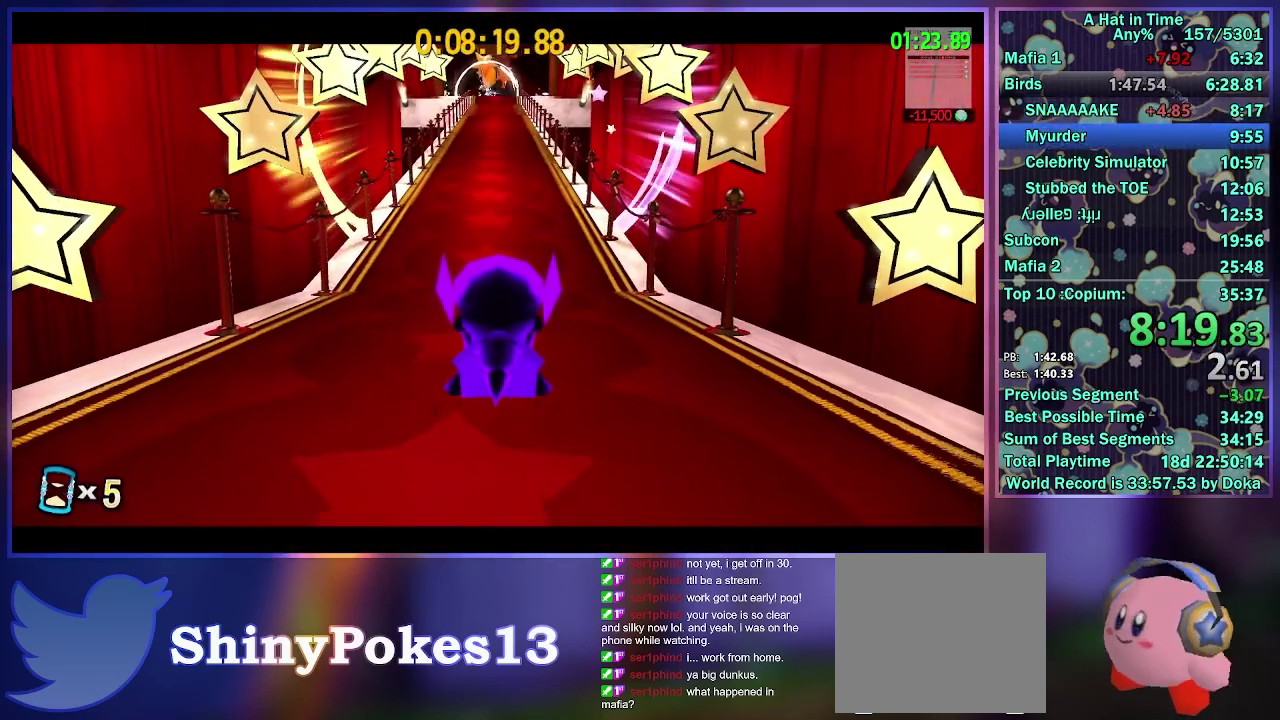
{"buttons": [], "left_stick": "center", "right_stick": "center", "events": []}
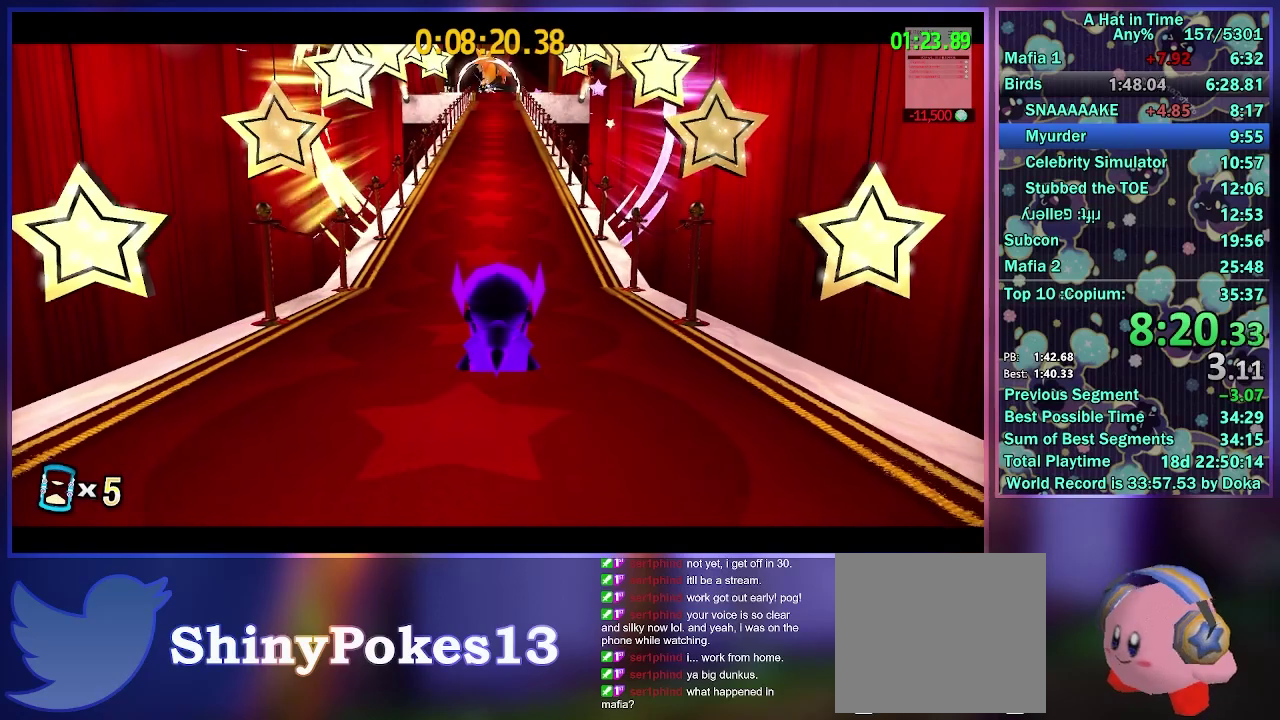
{"buttons": [], "left_stick": "down-left", "right_stick": "center"}
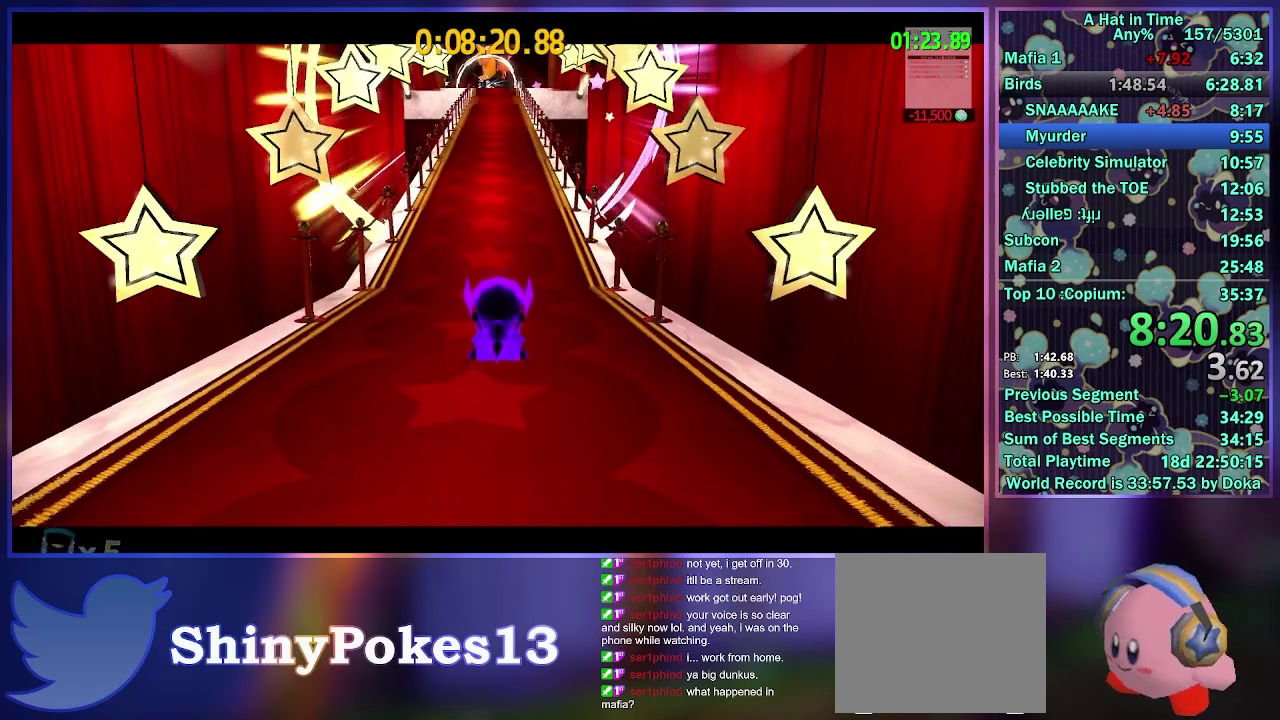
{"buttons": [], "left_stick": "down-right", "right_stick": "center"}
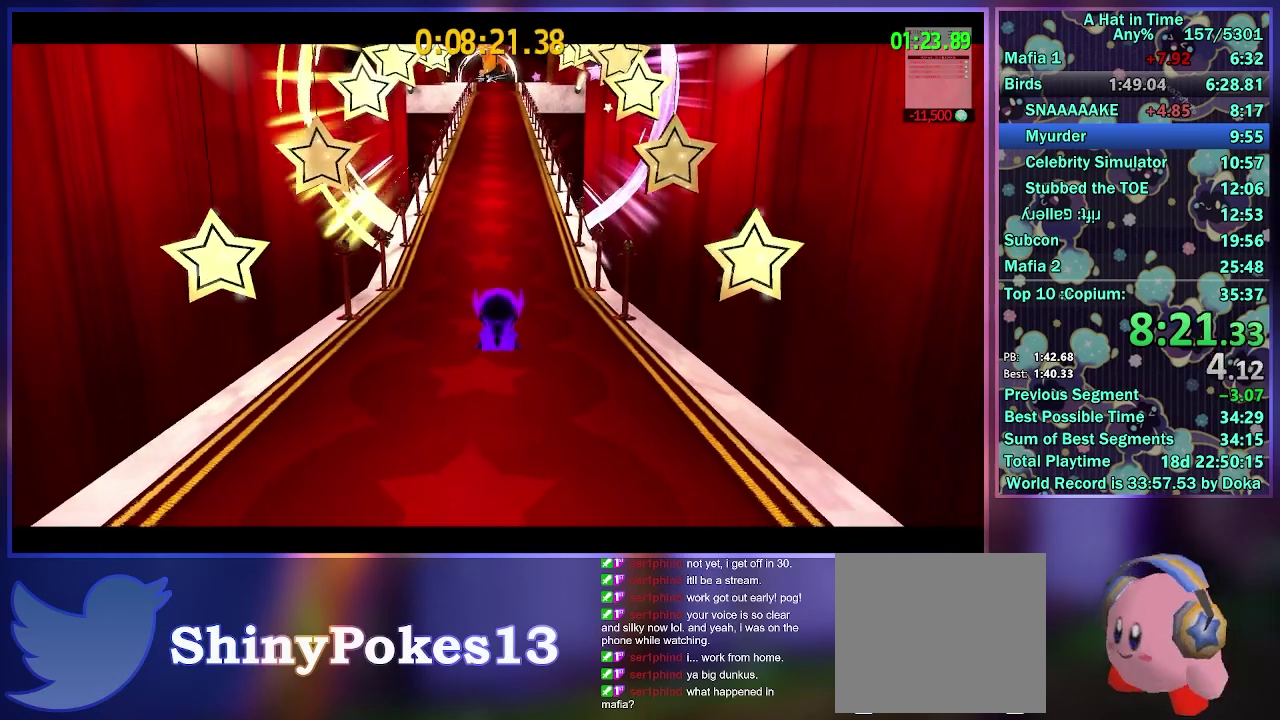
{"buttons": [], "left_stick": "up", "right_stick": "up-right"}
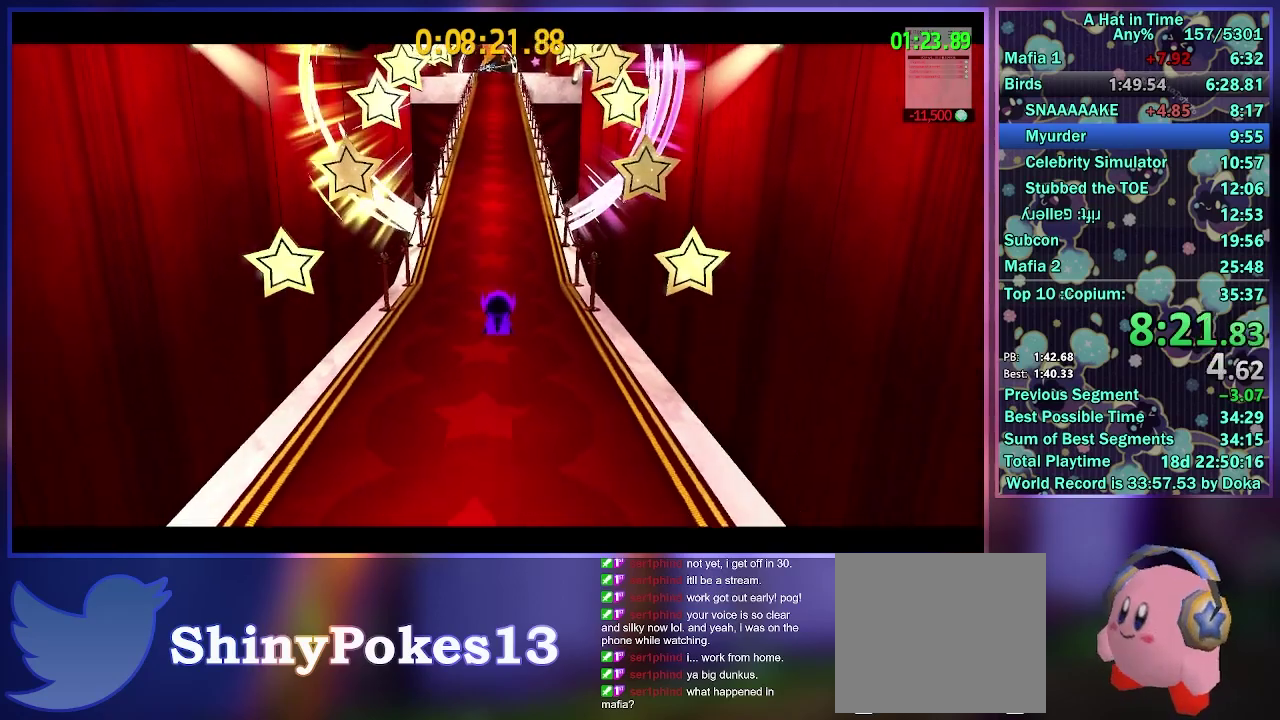
{"buttons": [], "left_stick": "down", "right_stick": "up"}